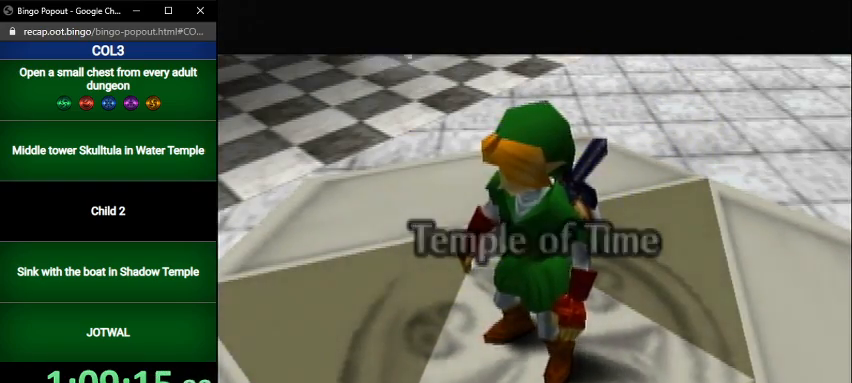
Gameplay with a controller (Nintendo layout); each line is a JSON object with the inputs held at the frame after it. "events" lists button and stick changes between this image and that frame as [ms after this image, input, new state], when the widget could be followed in between. Not read: L3 R3.
{"buttons": ["L1"], "left_stick": "center", "right_stick": "center", "events": [[266, "L1", "down"], [300, "left_stick", "right"], [367, "A", "down"], [467, "A", "up"], [467, "left_stick", "center"]]}
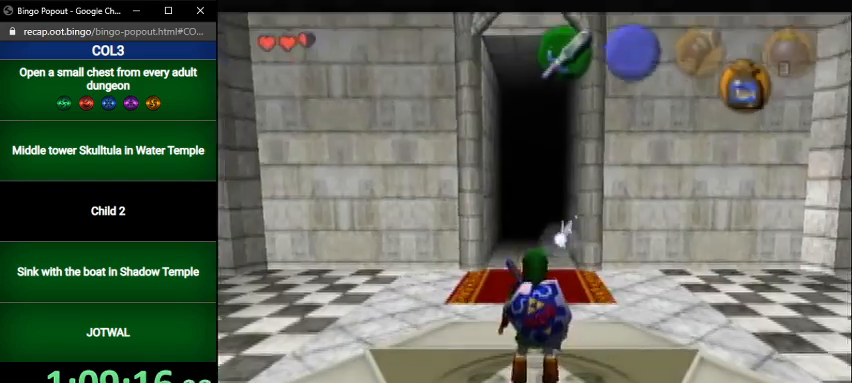
{"buttons": ["L1"], "left_stick": "down", "right_stick": "center", "events": [[100, "left_stick", "down"]]}
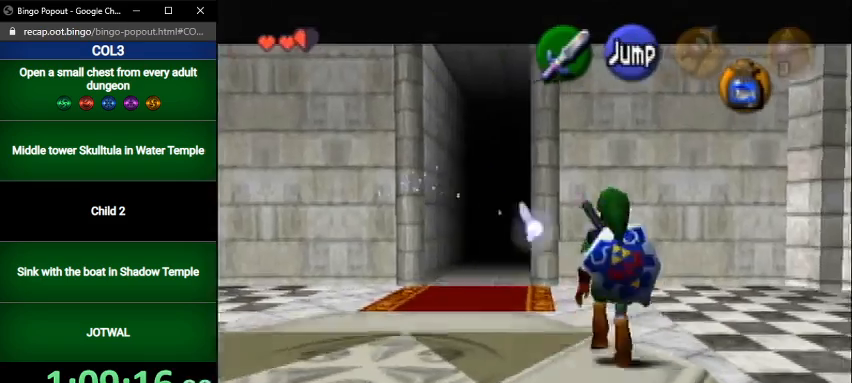
{"buttons": ["L1", "R1"], "left_stick": "down", "right_stick": "center", "events": [[66, "R1", "down"], [133, "R1", "up"], [233, "R1", "down"], [266, "R1", "up"], [367, "R1", "down"], [433, "R1", "up"], [500, "R1", "down"]]}
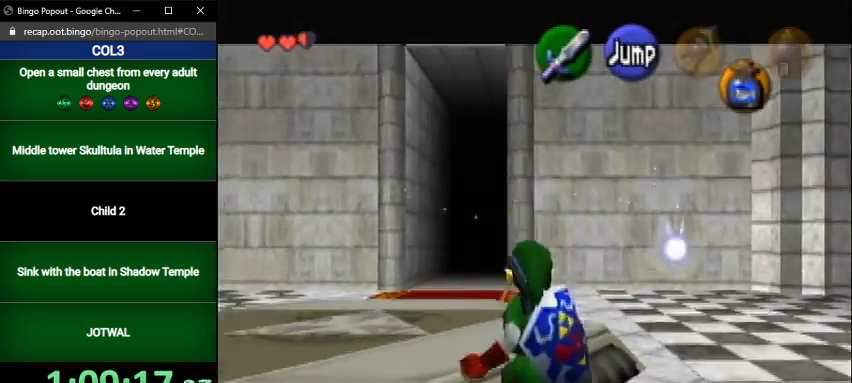
{"buttons": ["L1"], "left_stick": "down", "right_stick": "center", "events": [[67, "R1", "up"]]}
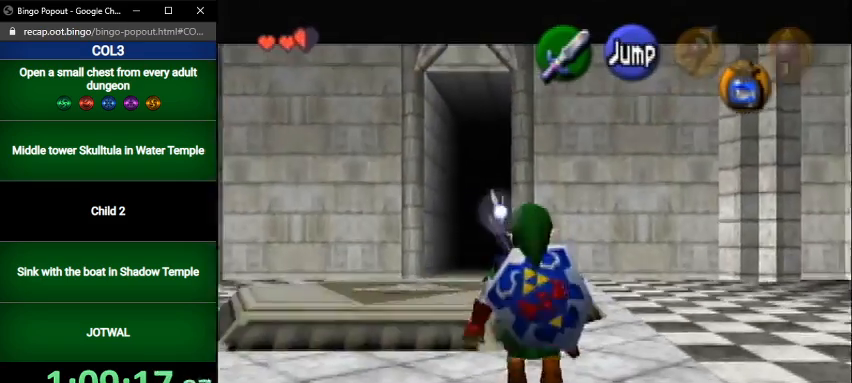
{"buttons": ["L1"], "left_stick": "down", "right_stick": "center", "events": []}
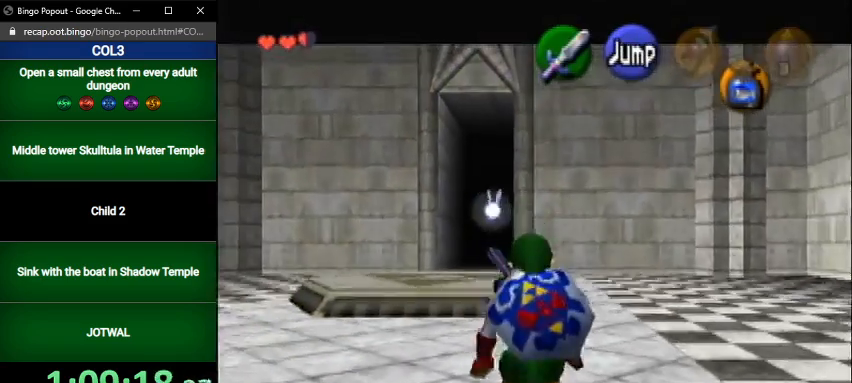
{"buttons": ["L1"], "left_stick": "down", "right_stick": "center", "events": []}
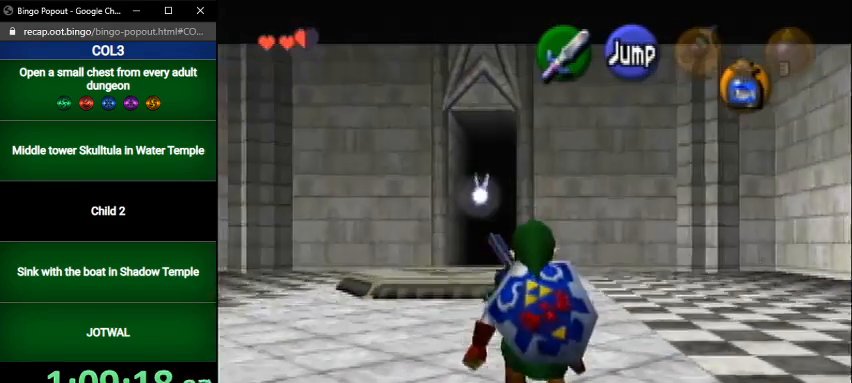
{"buttons": ["L1"], "left_stick": "down", "right_stick": "center", "events": []}
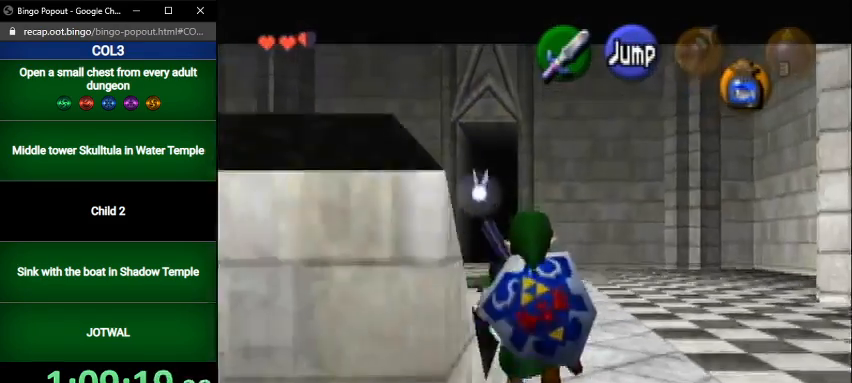
{"buttons": ["L1"], "left_stick": "center", "right_stick": "center", "events": [[234, "L1", "up"], [367, "L1", "down"], [467, "left_stick", "center"]]}
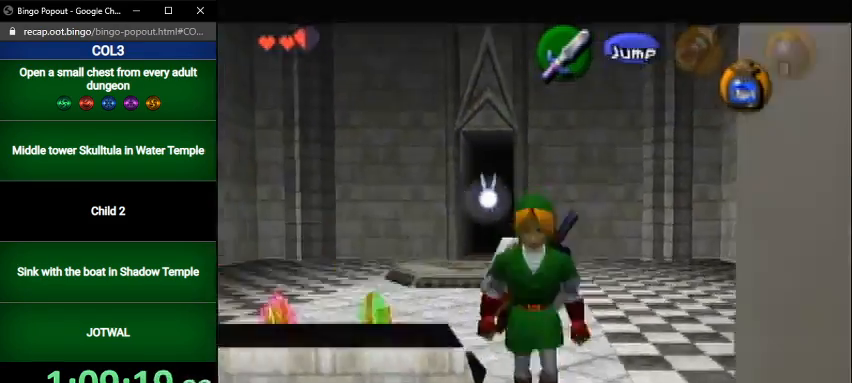
{"buttons": ["L1"], "left_stick": "up", "right_stick": "center", "events": [[133, "left_stick", "up"]]}
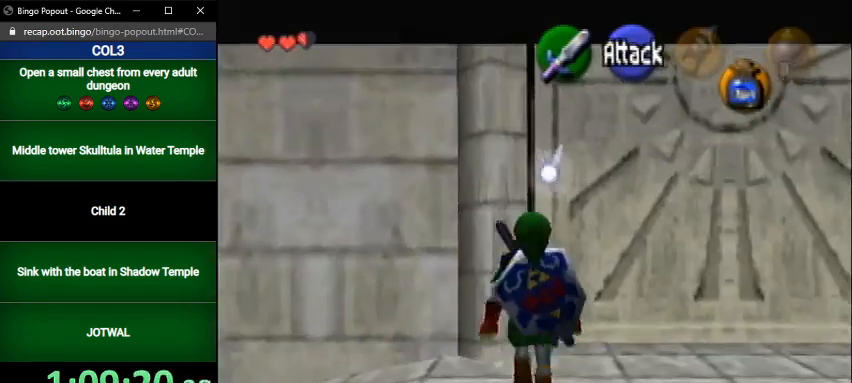
{"buttons": ["L1"], "left_stick": "up", "right_stick": "center", "events": []}
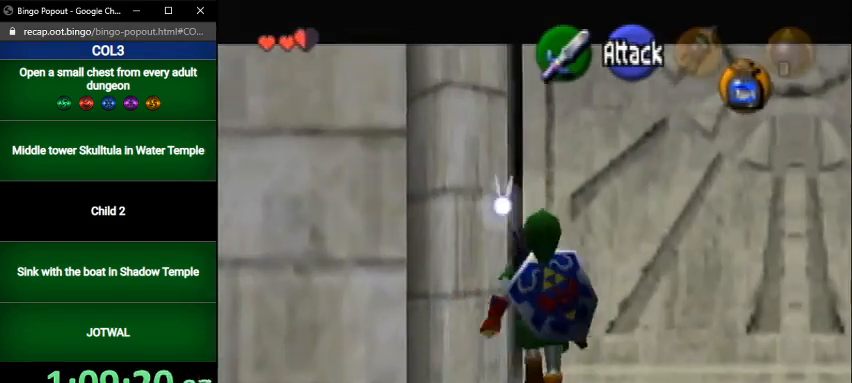
{"buttons": ["L1"], "left_stick": "down", "right_stick": "center", "events": [[66, "left_stick", "center"], [367, "left_stick", "down"]]}
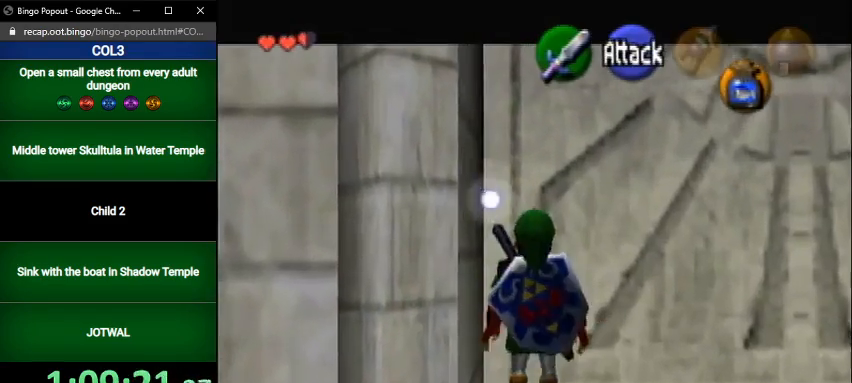
{"buttons": ["L1"], "left_stick": "center", "right_stick": "center", "events": [[33, "A", "down"], [67, "left_stick", "center"], [100, "A", "up"], [100, "L1", "up"], [400, "L1", "down"]]}
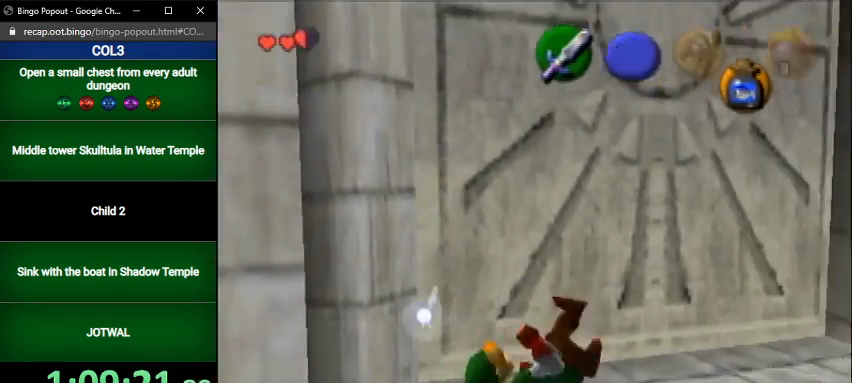
{"buttons": ["L1"], "left_stick": "down-left", "right_stick": "center", "events": [[200, "left_stick", "down-left"]]}
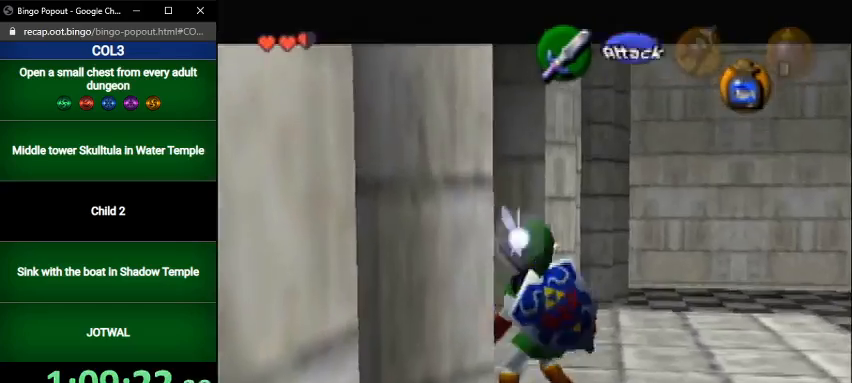
{"buttons": ["L1"], "left_stick": "down-left", "right_stick": "center", "events": []}
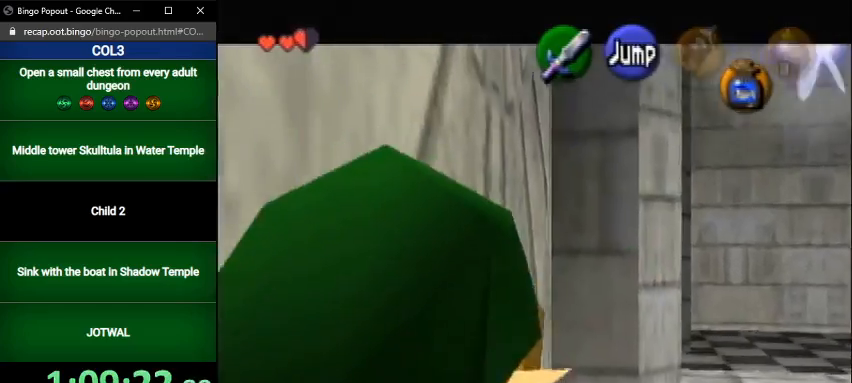
{"buttons": ["L1"], "left_stick": "center", "right_stick": "center", "events": [[300, "left_stick", "center"]]}
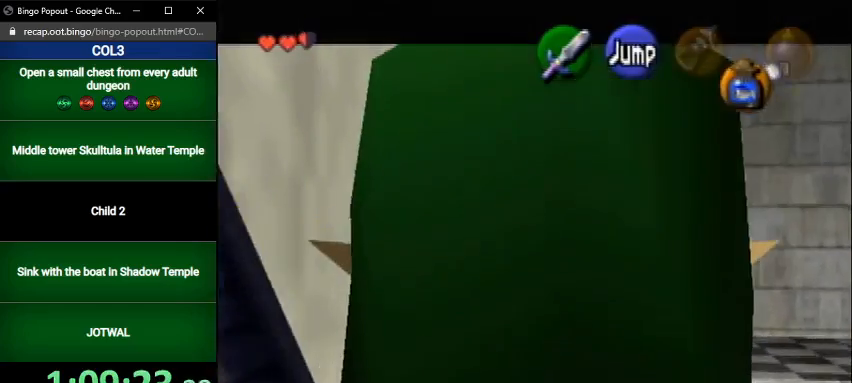
{"buttons": ["R1"], "left_stick": "right", "right_stick": "center", "events": [[67, "L1", "up"], [134, "B", "down"], [200, "R1", "down"], [334, "B", "up"], [400, "left_stick", "right"]]}
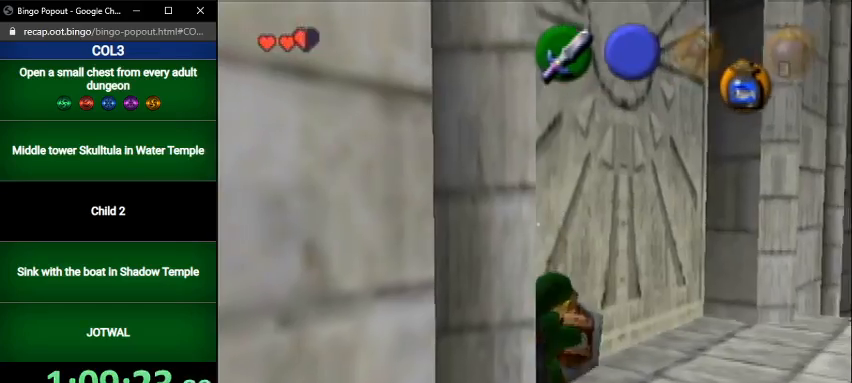
{"buttons": ["R1"], "left_stick": "right", "right_stick": "center", "events": []}
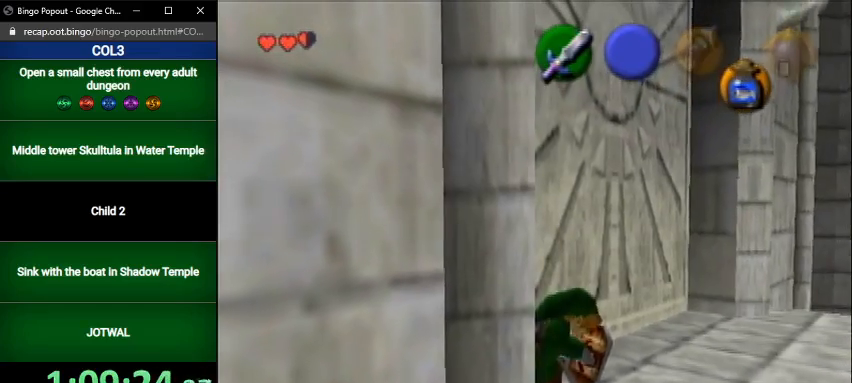
{"buttons": ["R1"], "left_stick": "right", "right_stick": "center", "events": [[67, "B", "down"], [100, "B", "up"], [100, "START", "down"], [234, "START", "up"]]}